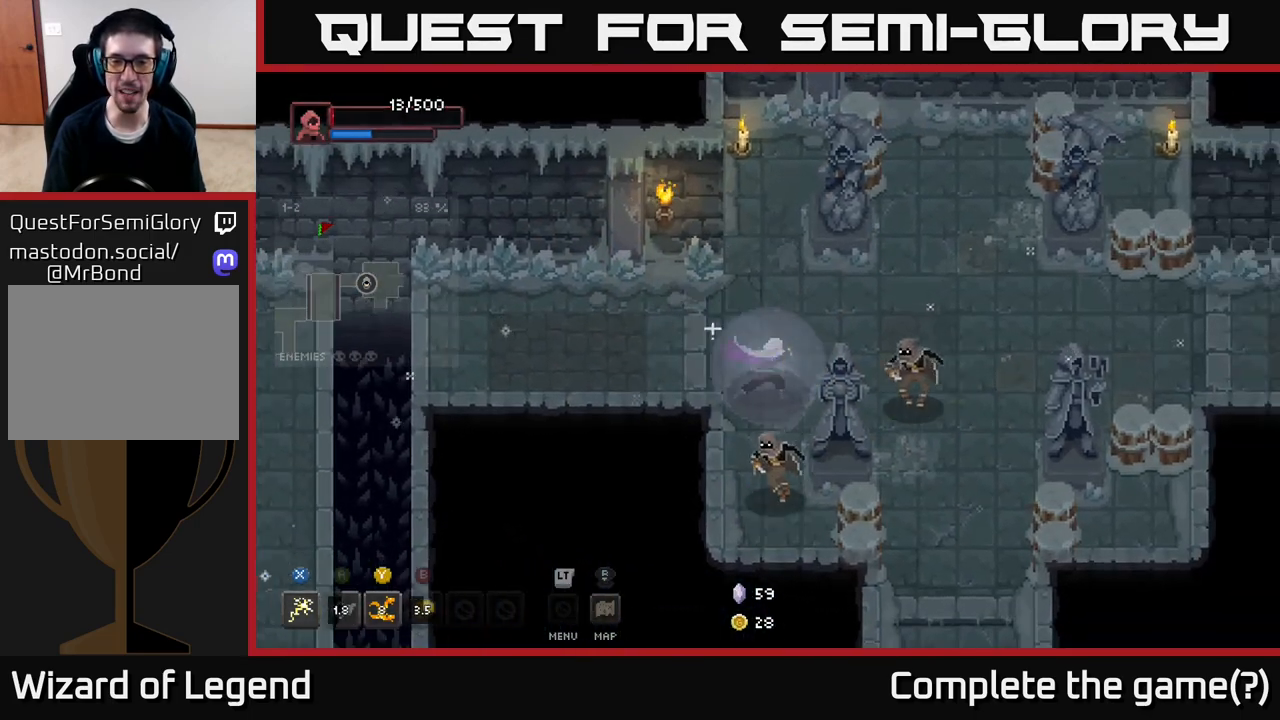
Gameplay with a controller (Xbox layout); each line is a JSON object with the inputs held at the frame after it. "events" lists button and stick changes between this image and that frame as [ms after this image, input, new state], when the widget could be followed in between.
{"buttons": [], "left_stick": "left", "right_stick": "center", "events": [[300, "X", "up"], [333, "left_stick", "left"], [350, "A", "down"], [450, "A", "up"]]}
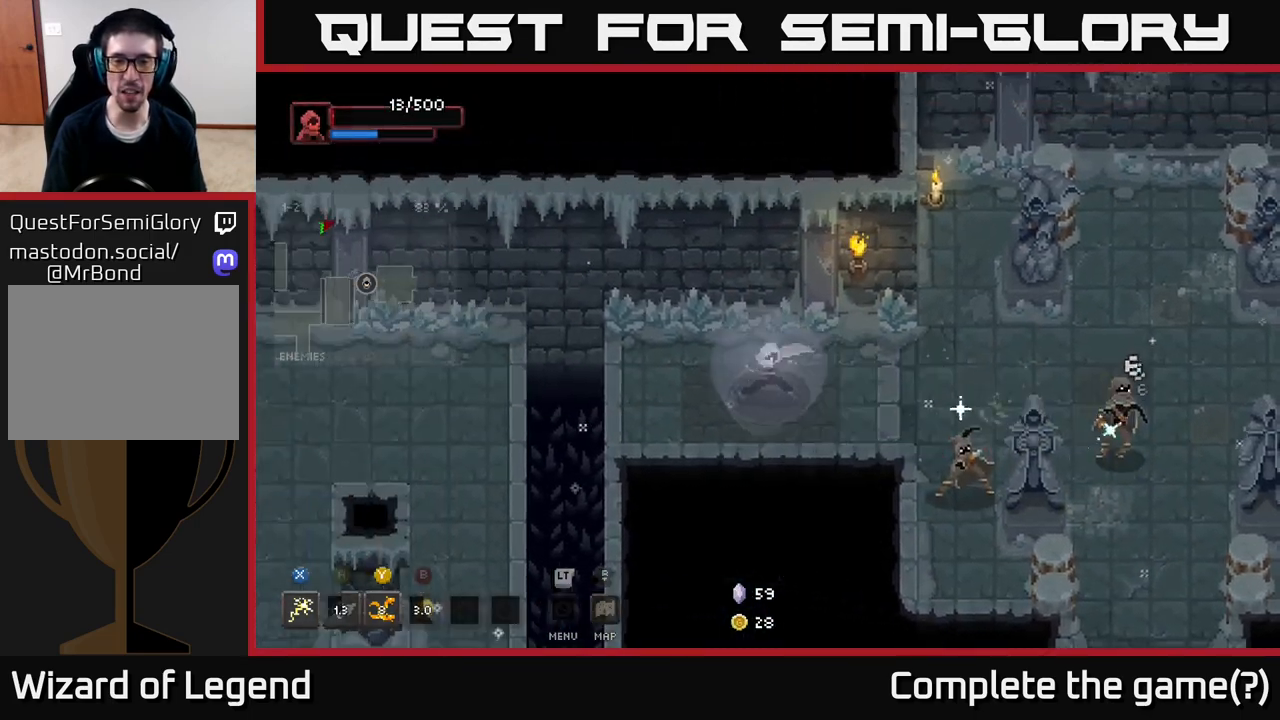
{"buttons": ["X"], "left_stick": "down-right", "right_stick": "center", "events": [[17, "A", "down"], [117, "A", "up"], [200, "left_stick", "right"], [350, "left_stick", "down-right"], [450, "X", "down"]]}
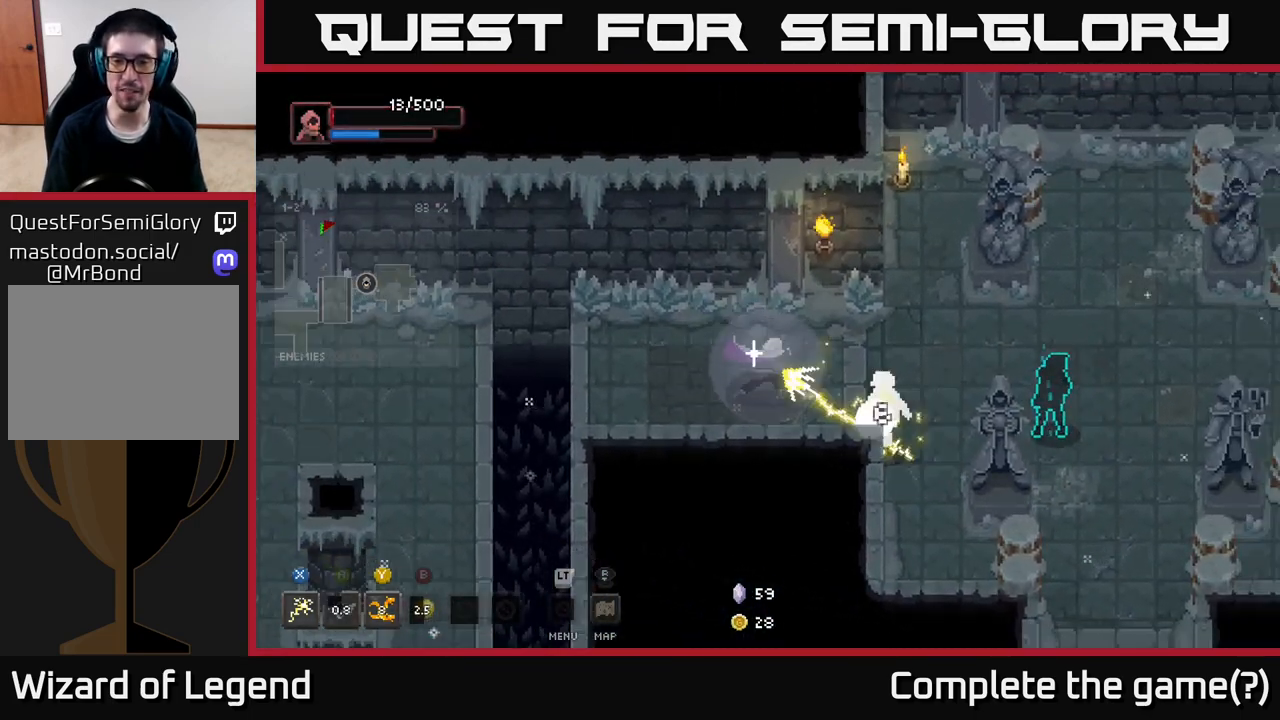
{"buttons": [], "left_stick": "right", "right_stick": "center", "events": [[367, "left_stick", "right"], [417, "X", "up"]]}
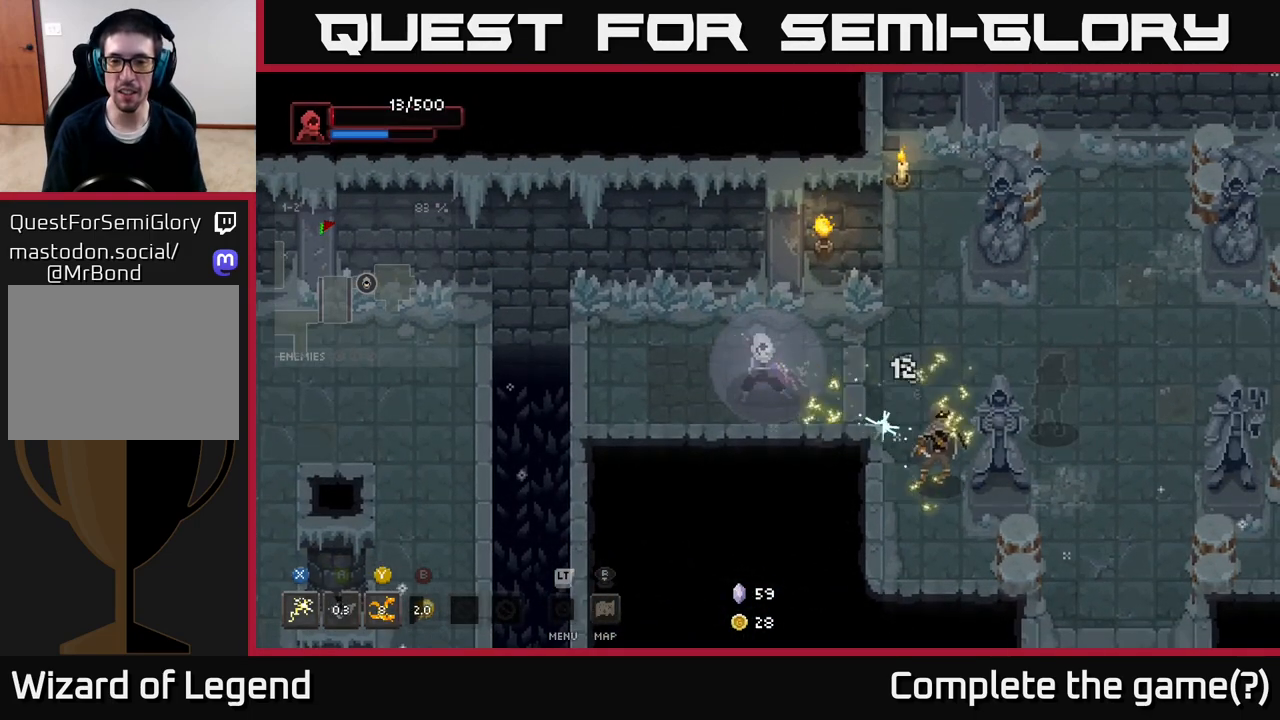
{"buttons": ["X"], "left_stick": "right", "right_stick": "center", "events": [[33, "left_stick", "down-right"], [67, "X", "down"], [500, "left_stick", "right"]]}
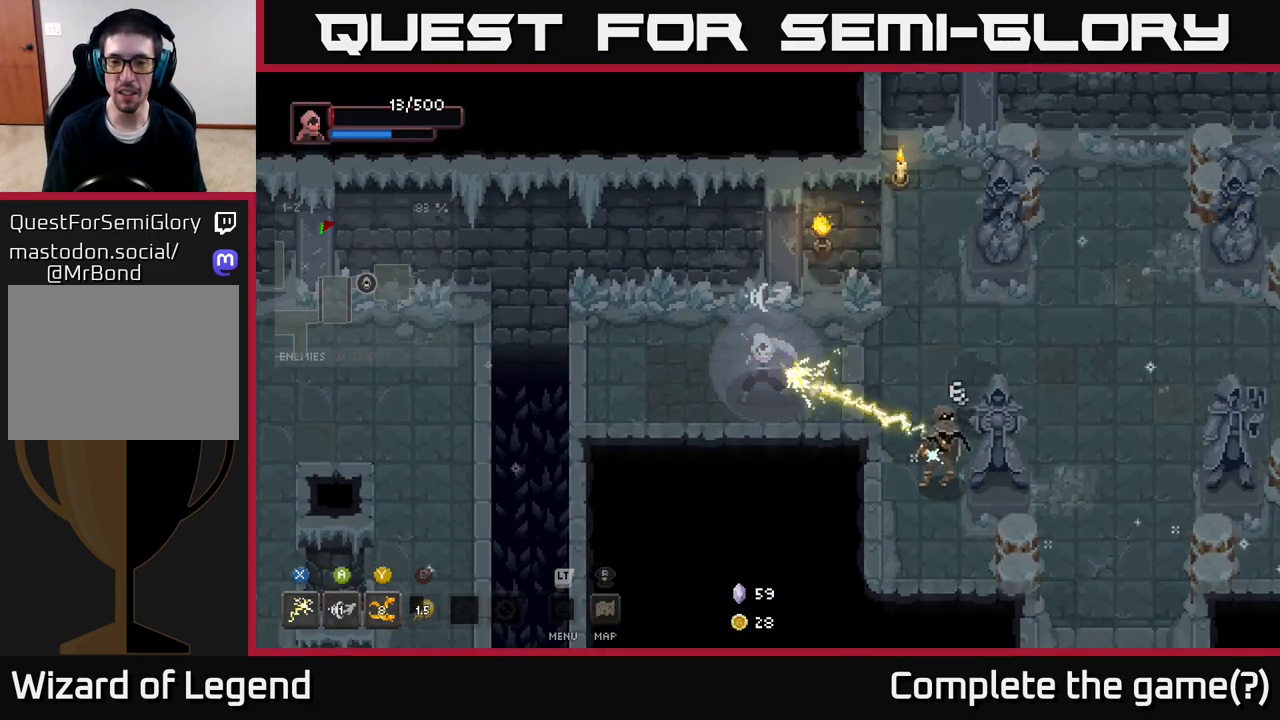
{"buttons": ["X"], "left_stick": "right", "right_stick": "center", "events": [[100, "X", "up"], [283, "X", "down"]]}
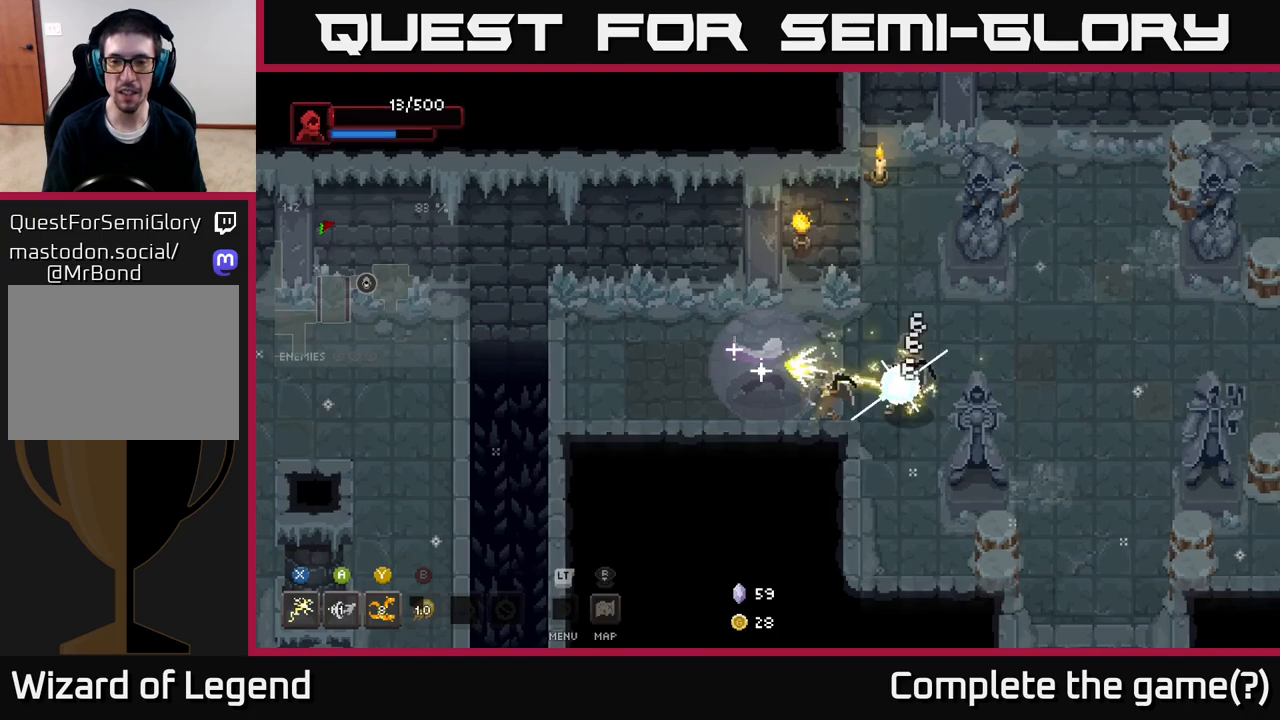
{"buttons": ["X"], "left_stick": "right", "right_stick": "center", "events": [[250, "X", "up"], [450, "X", "down"]]}
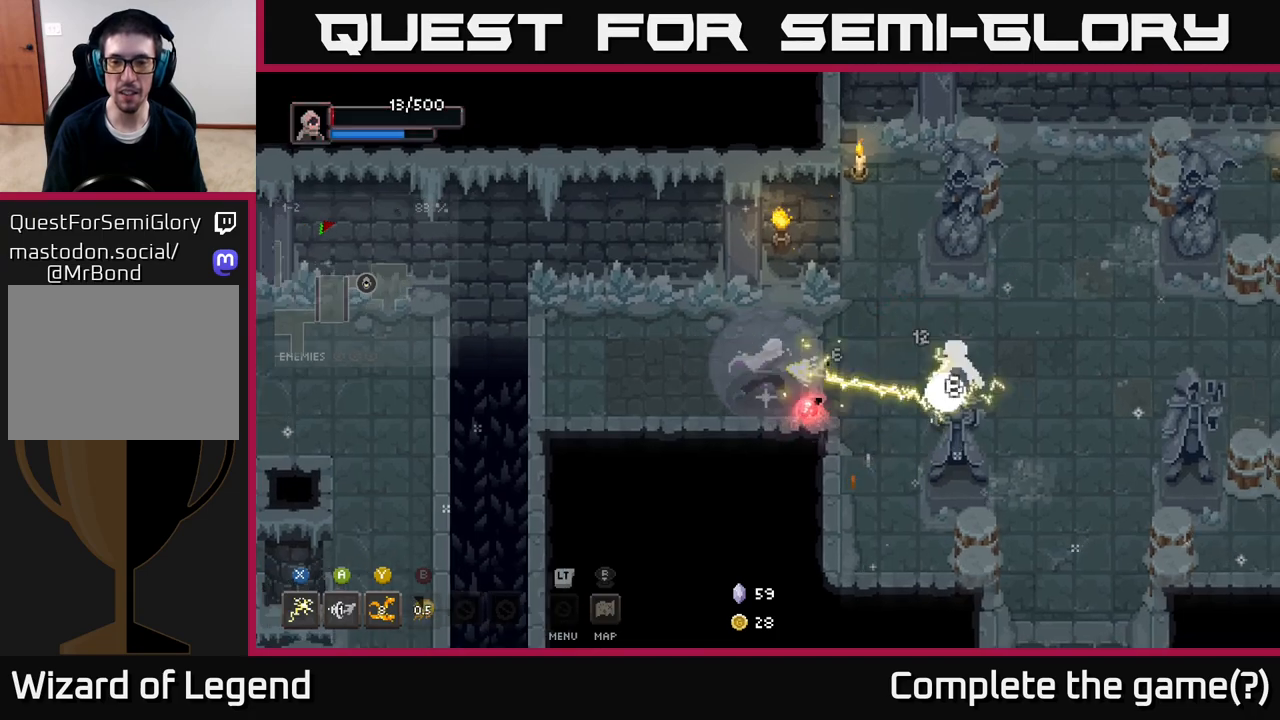
{"buttons": ["X"], "left_stick": "right", "right_stick": "center", "events": []}
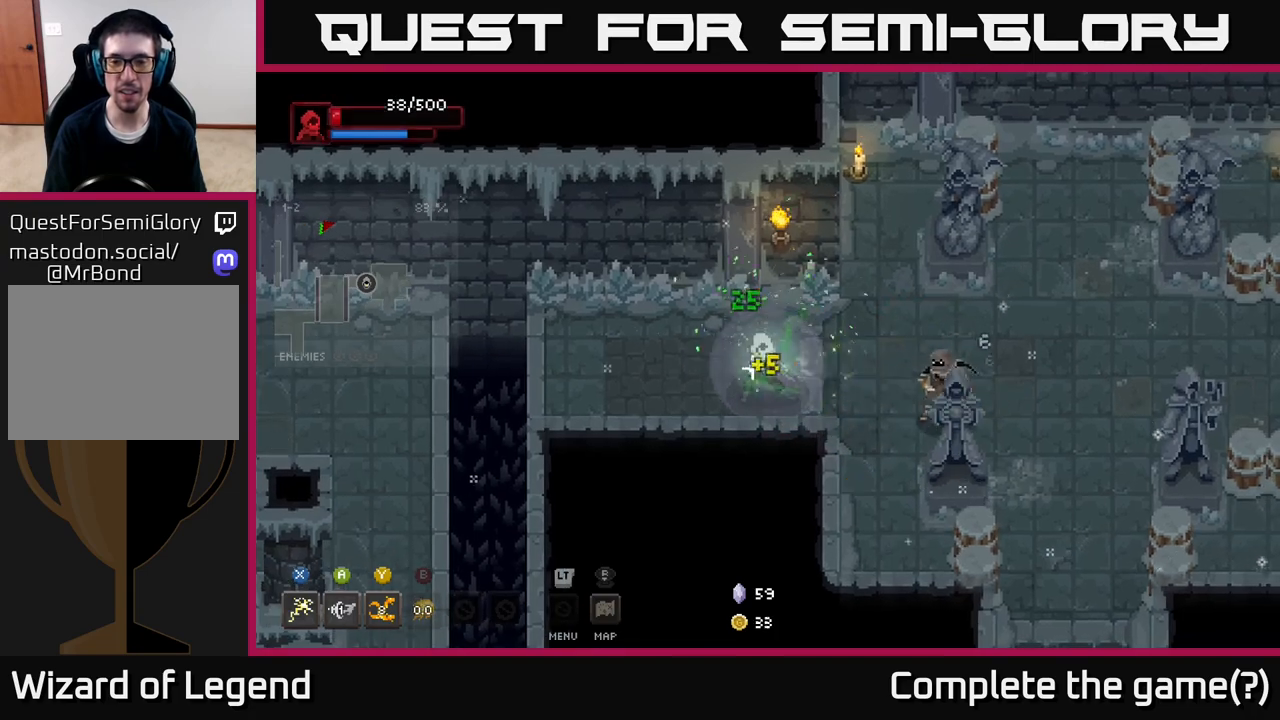
{"buttons": ["X"], "left_stick": "right", "right_stick": "center", "events": [[17, "X", "up"], [267, "X", "down"]]}
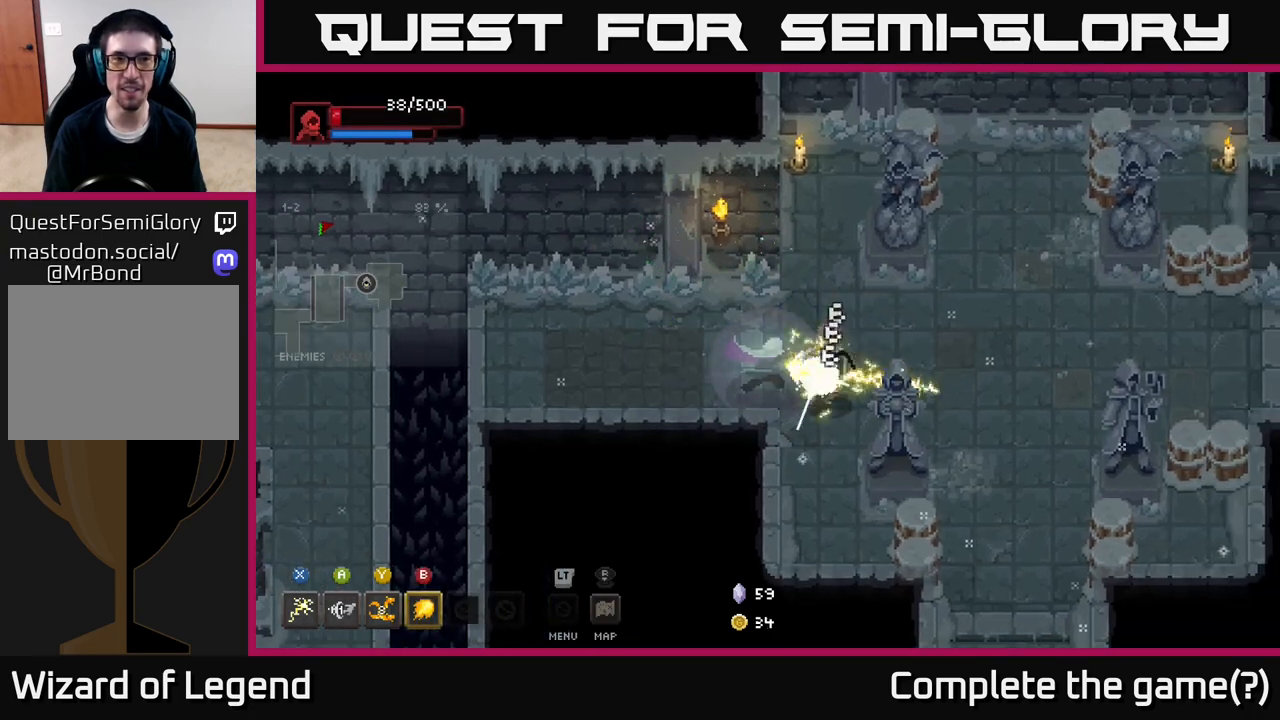
{"buttons": ["X"], "left_stick": "right", "right_stick": "center", "events": [[200, "left_stick", "center"], [250, "X", "up"], [350, "left_stick", "right"], [450, "X", "down"]]}
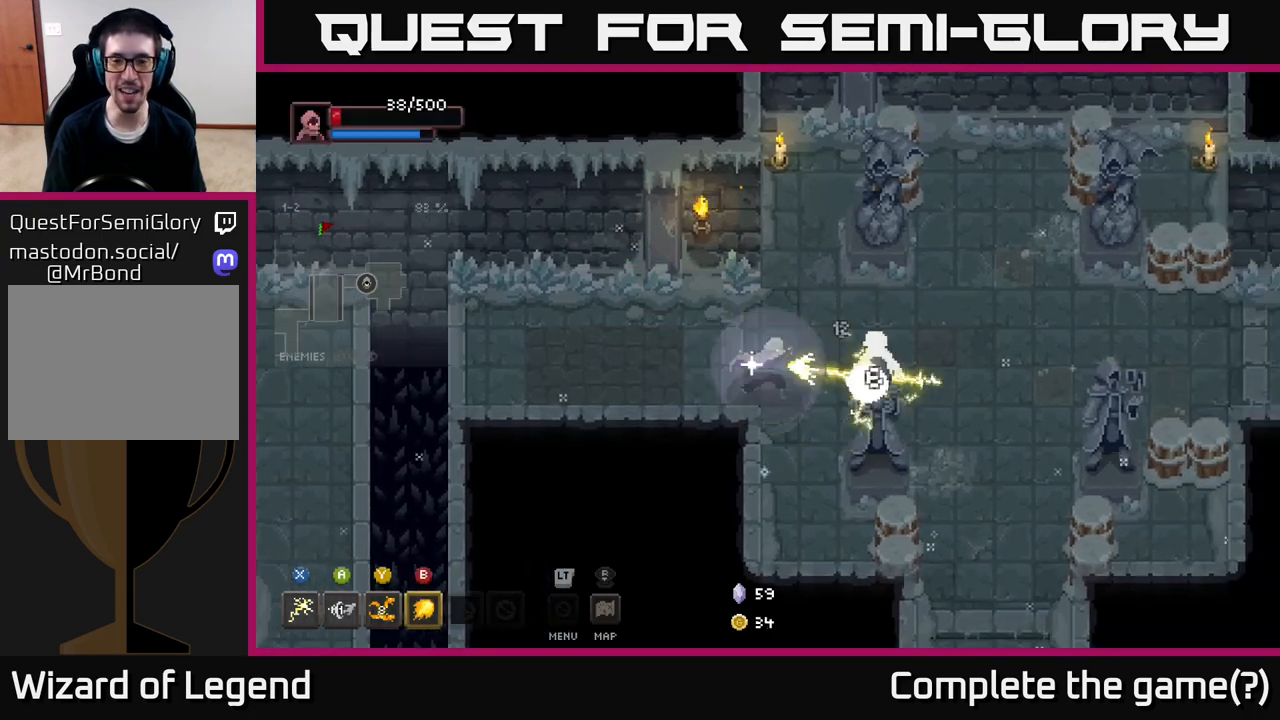
{"buttons": ["X"], "left_stick": "right", "right_stick": "center", "events": []}
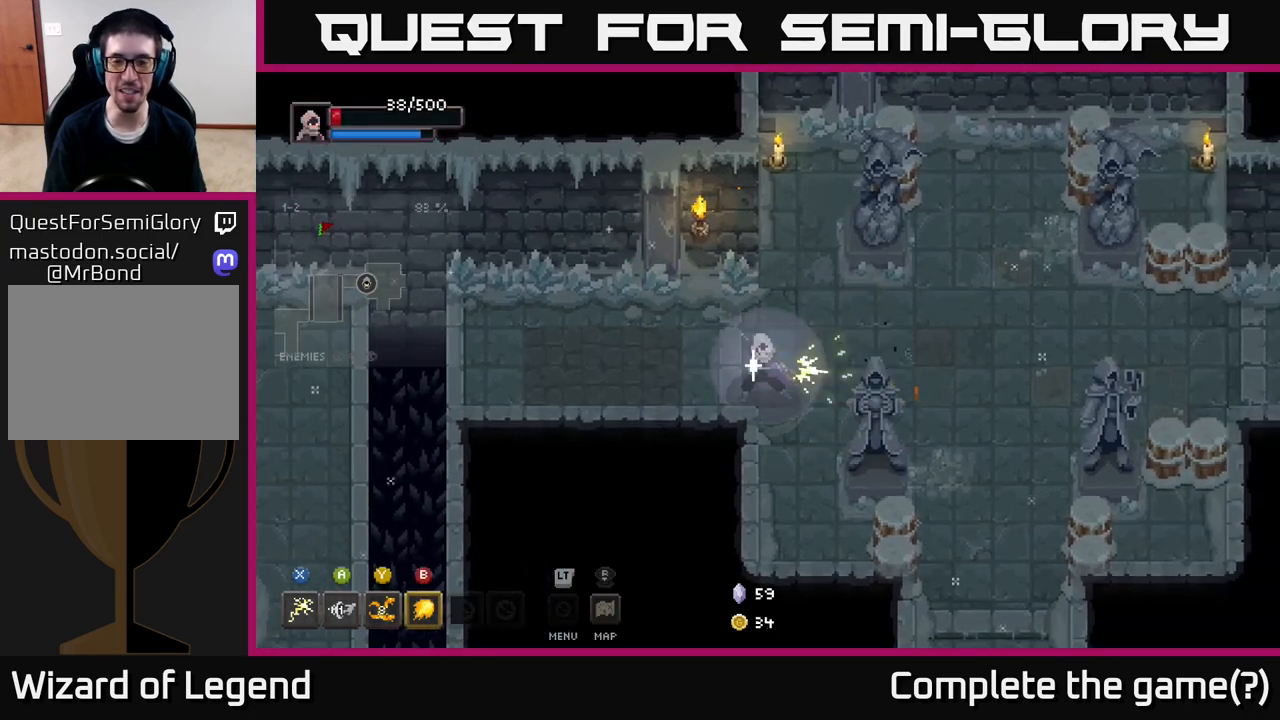
{"buttons": [], "left_stick": "down-right", "right_stick": "center", "events": [[17, "X", "up"], [450, "left_stick", "down-right"]]}
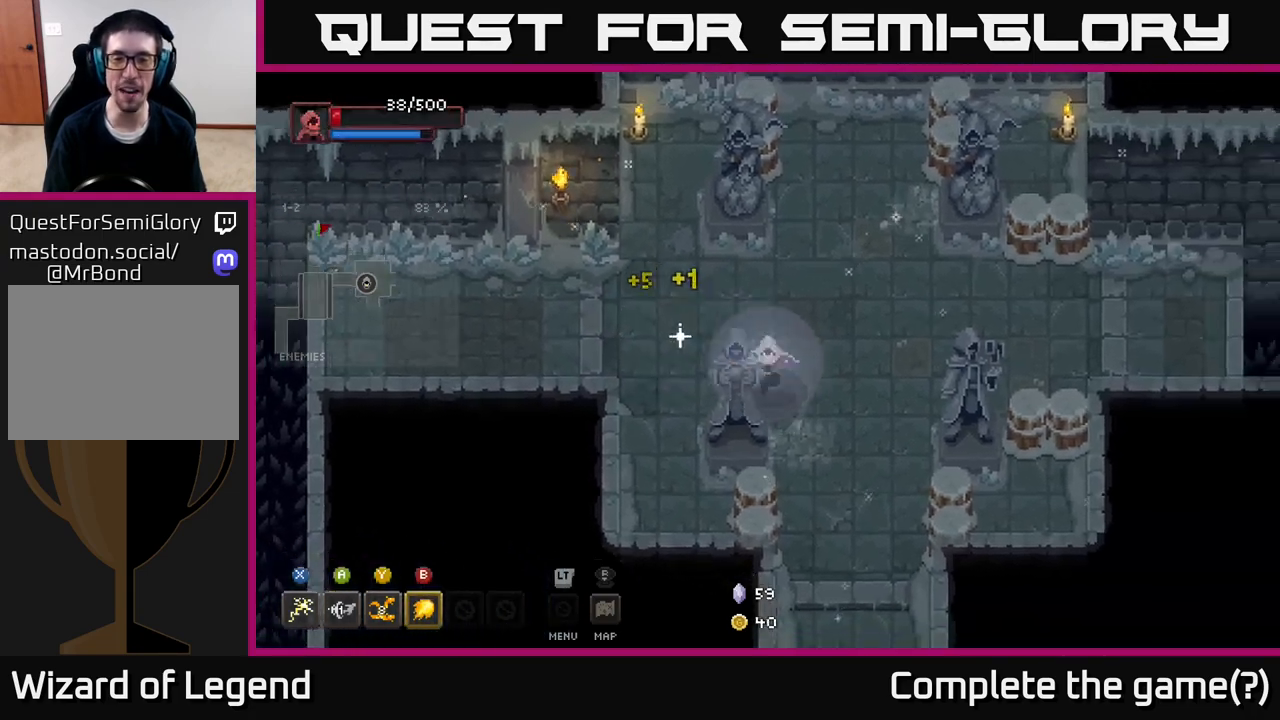
{"buttons": [], "left_stick": "down-right", "right_stick": "center", "events": [[150, "left_stick", "down"], [350, "left_stick", "down-left"], [500, "left_stick", "down-right"]]}
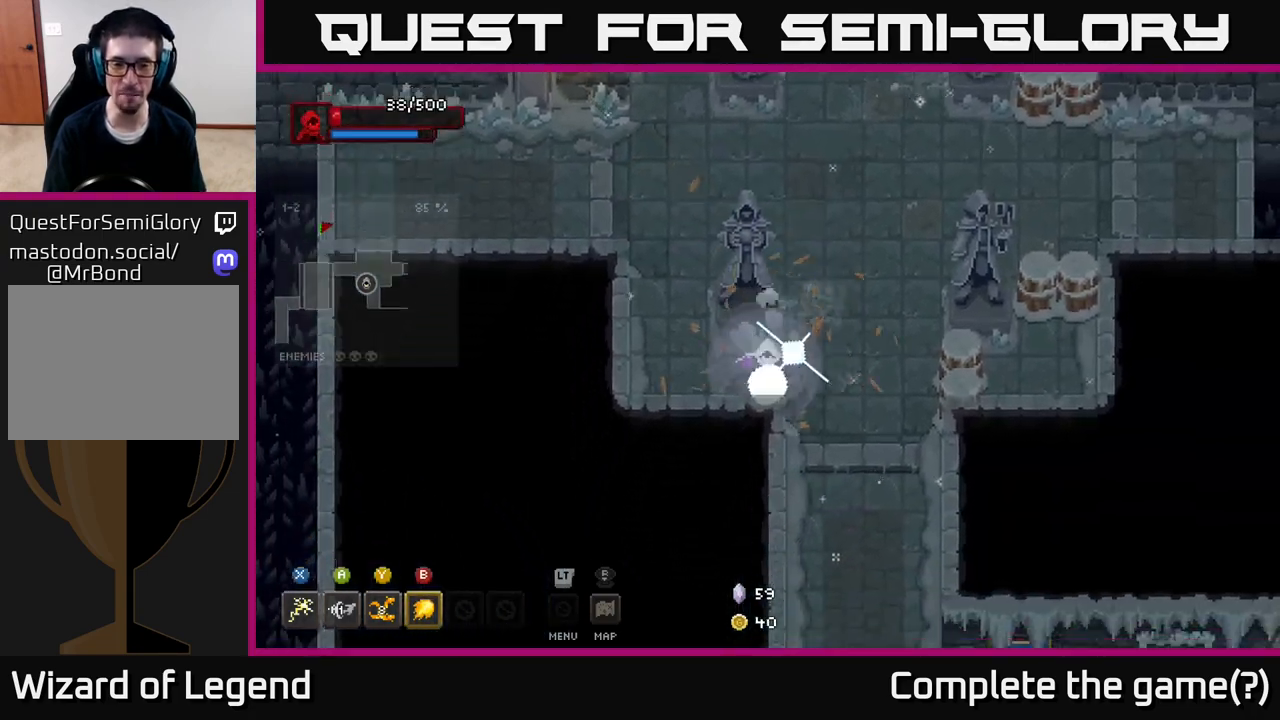
{"buttons": [], "left_stick": "right", "right_stick": "center", "events": [[67, "left_stick", "right"]]}
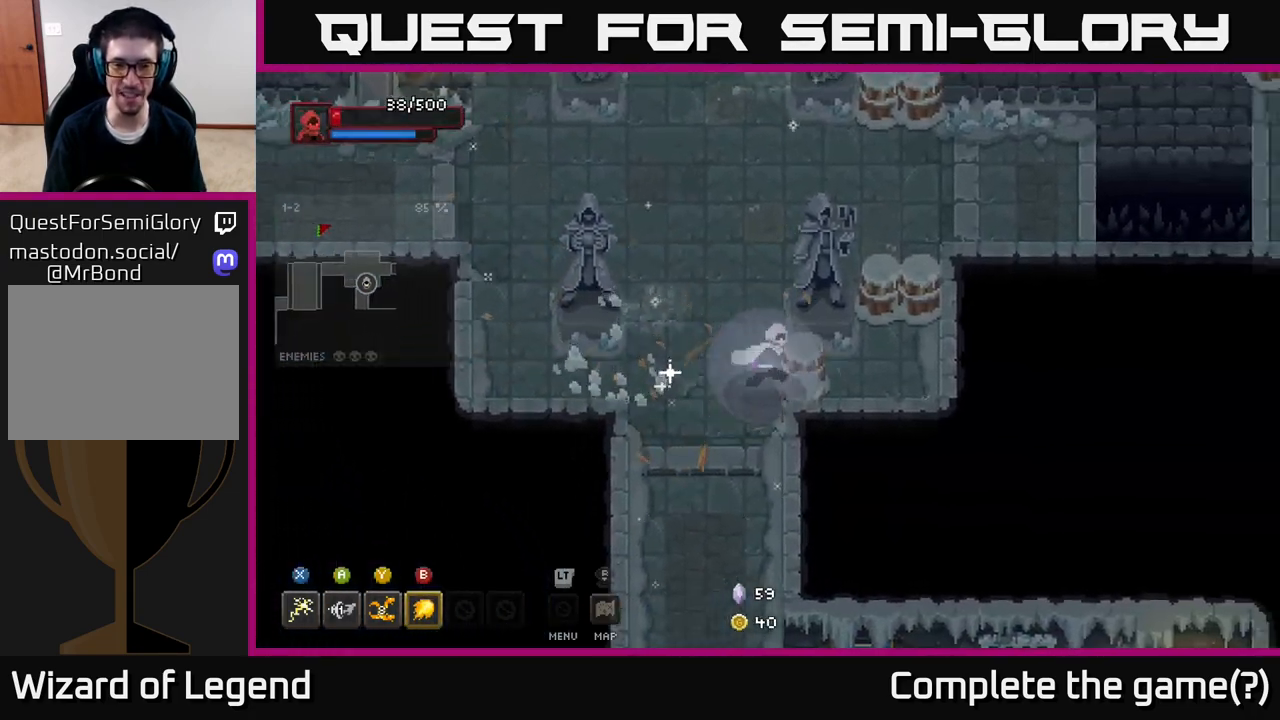
{"buttons": [], "left_stick": "up", "right_stick": "center", "events": [[317, "left_stick", "up-right"], [450, "left_stick", "up"]]}
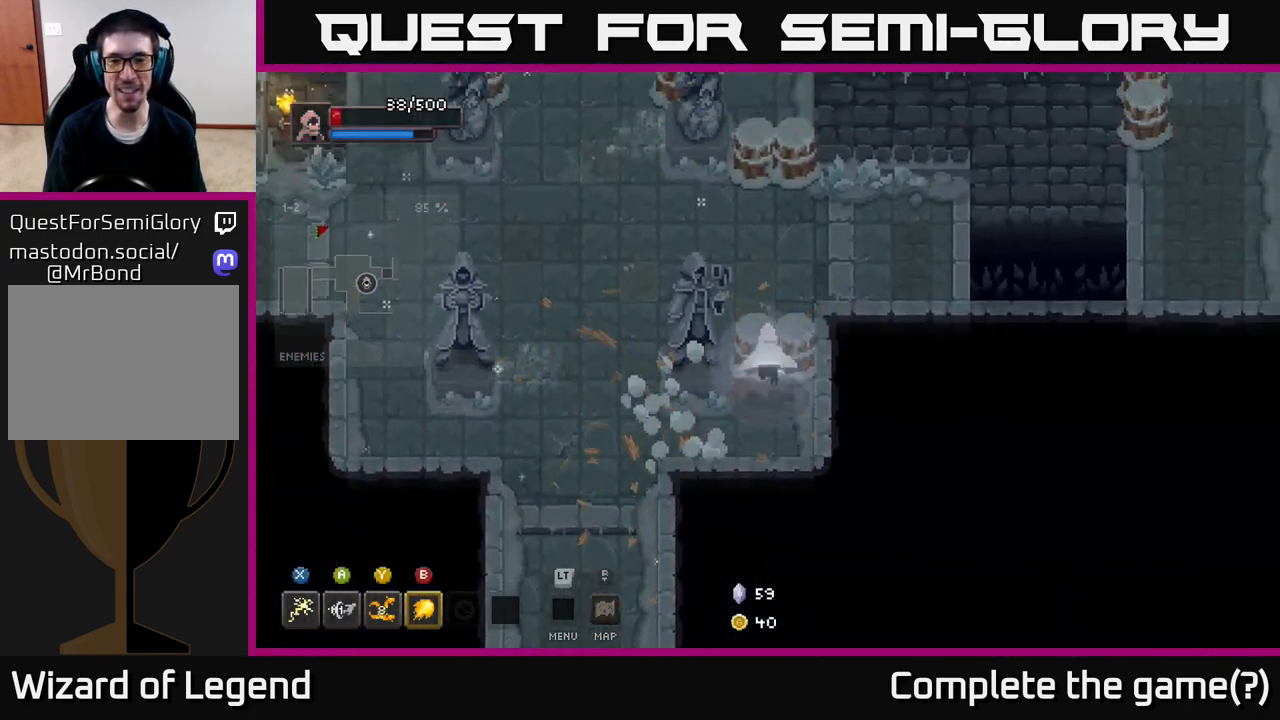
{"buttons": [], "left_stick": "up", "right_stick": "center", "events": []}
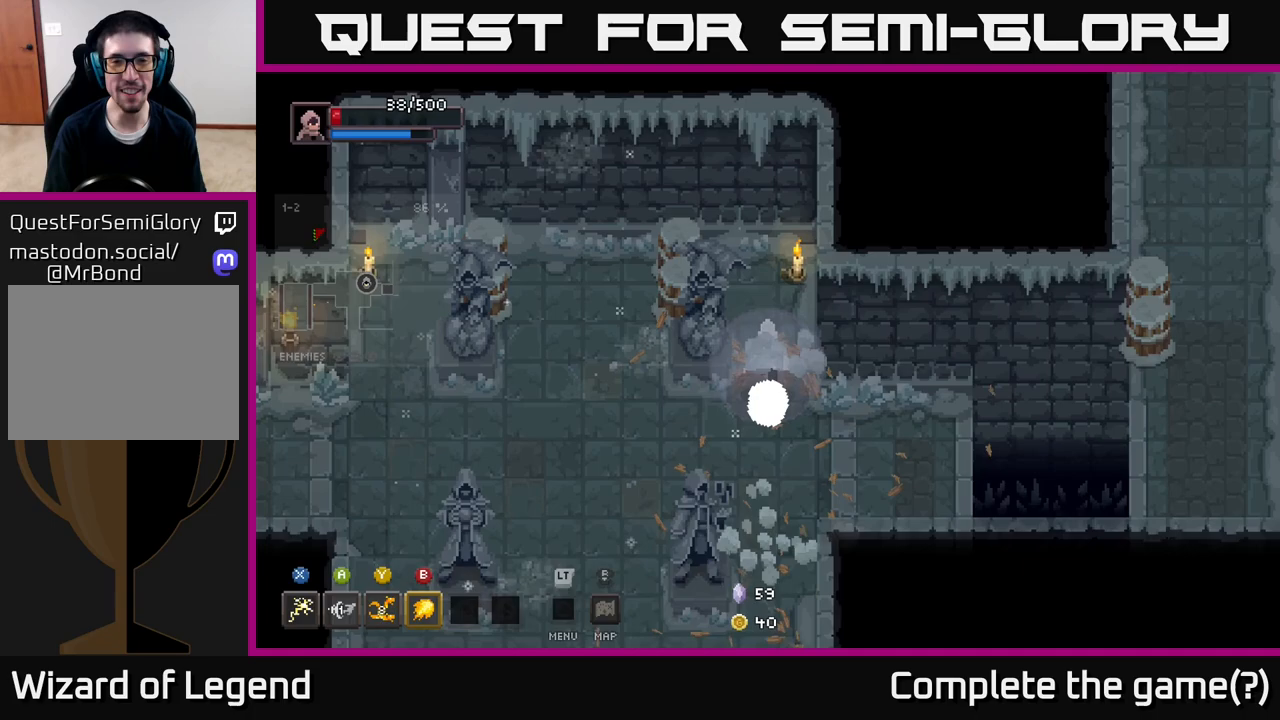
{"buttons": [], "left_stick": "left", "right_stick": "center", "events": [[133, "left_stick", "up-left"], [300, "left_stick", "left"]]}
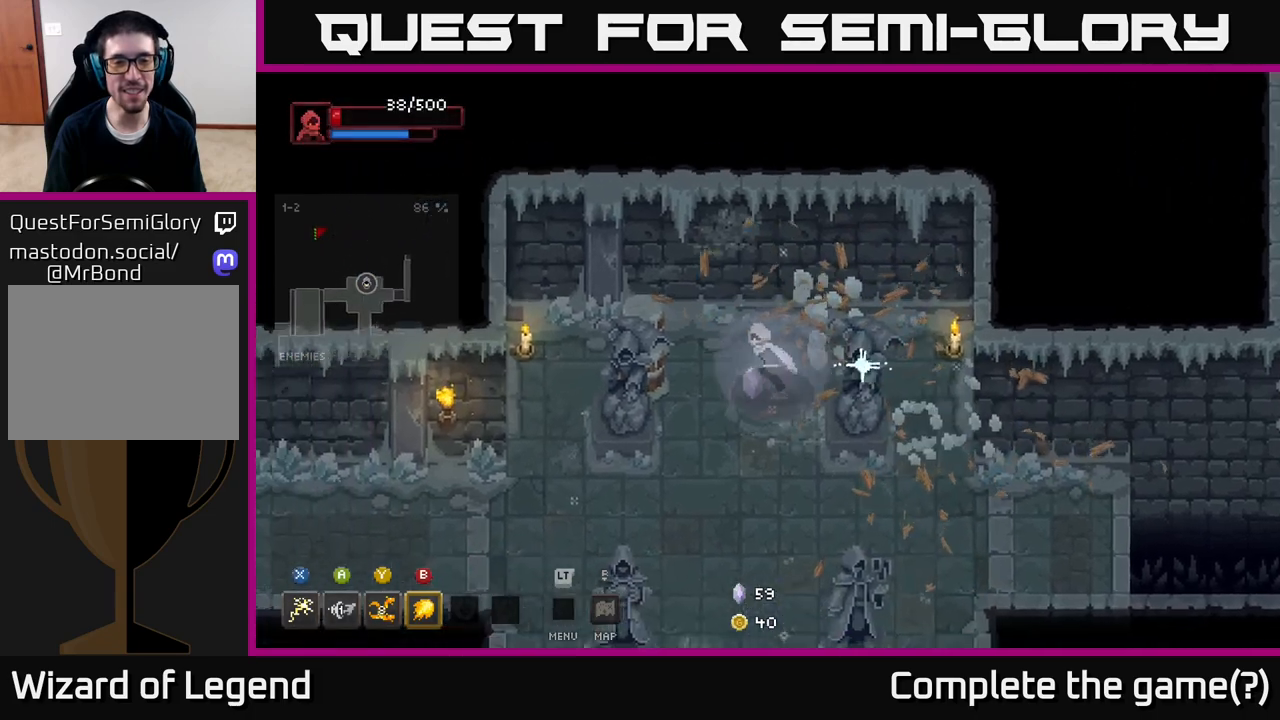
{"buttons": [], "left_stick": "up-right", "right_stick": "center", "events": [[383, "left_stick", "up-right"]]}
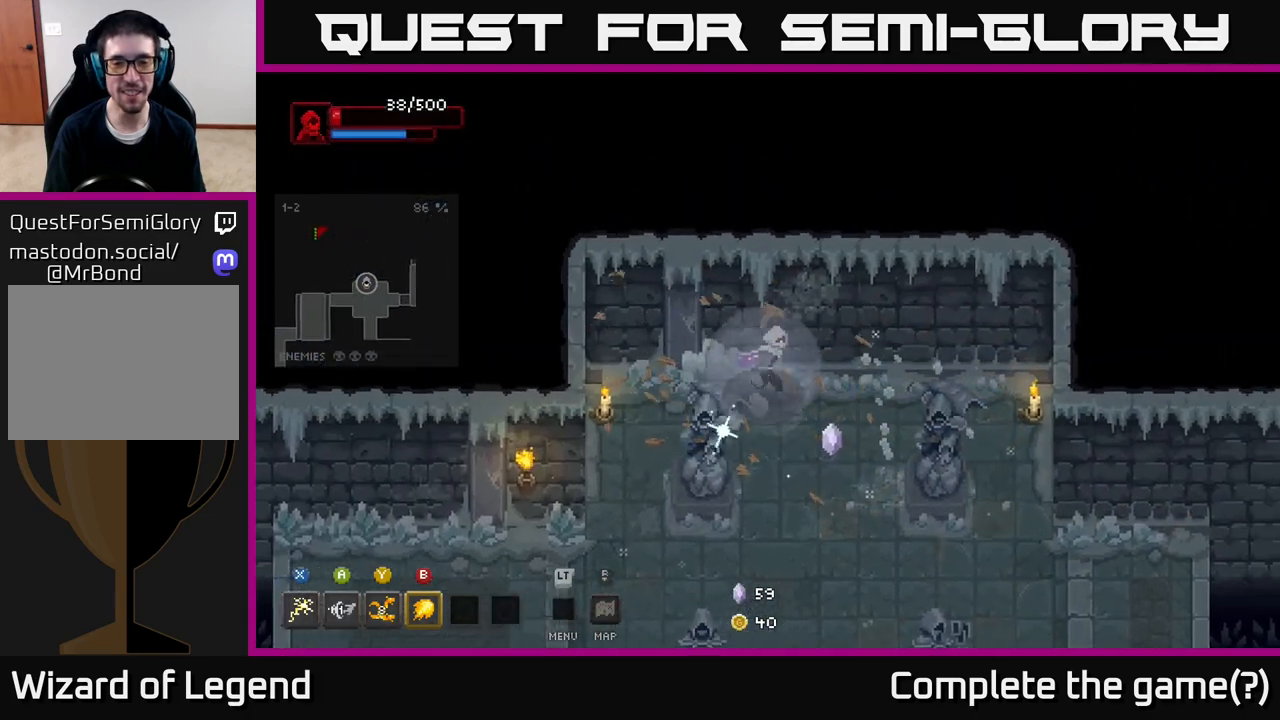
{"buttons": [], "left_stick": "down", "right_stick": "center", "events": [[83, "left_stick", "down-right"], [167, "left_stick", "down"]]}
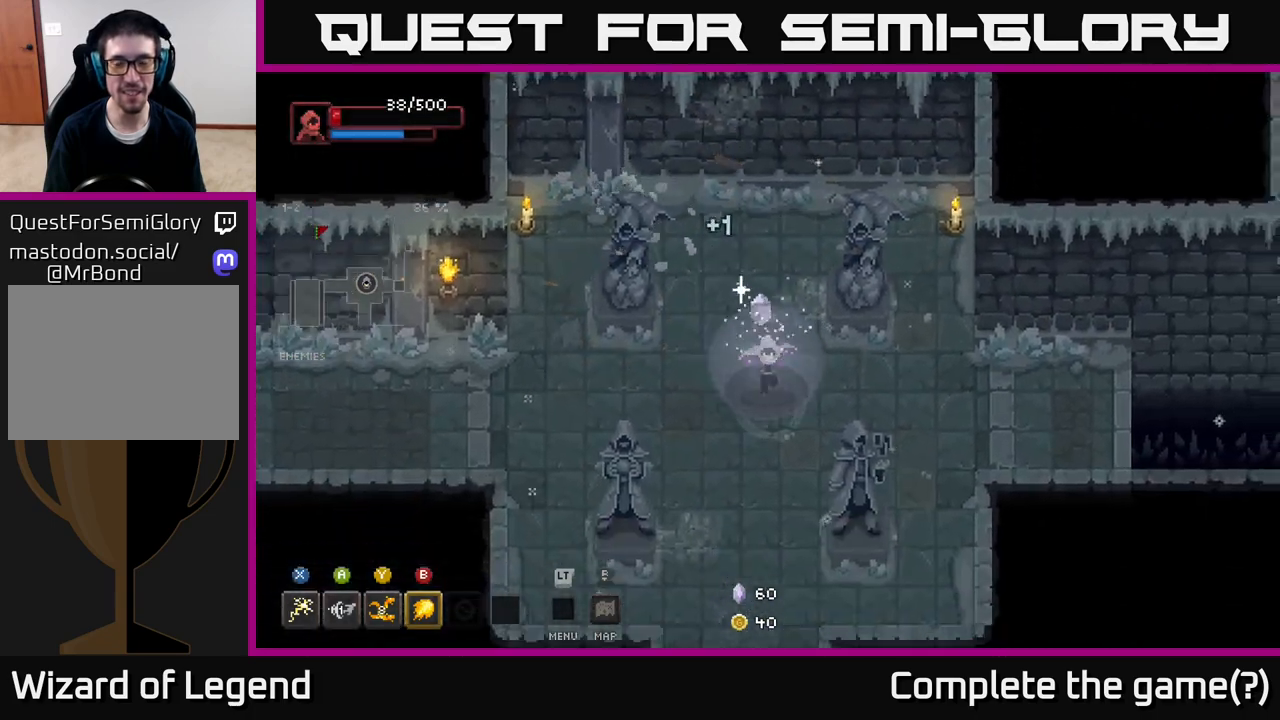
{"buttons": [], "left_stick": "right", "right_stick": "center", "events": [[50, "left_stick", "down-right"], [150, "left_stick", "right"]]}
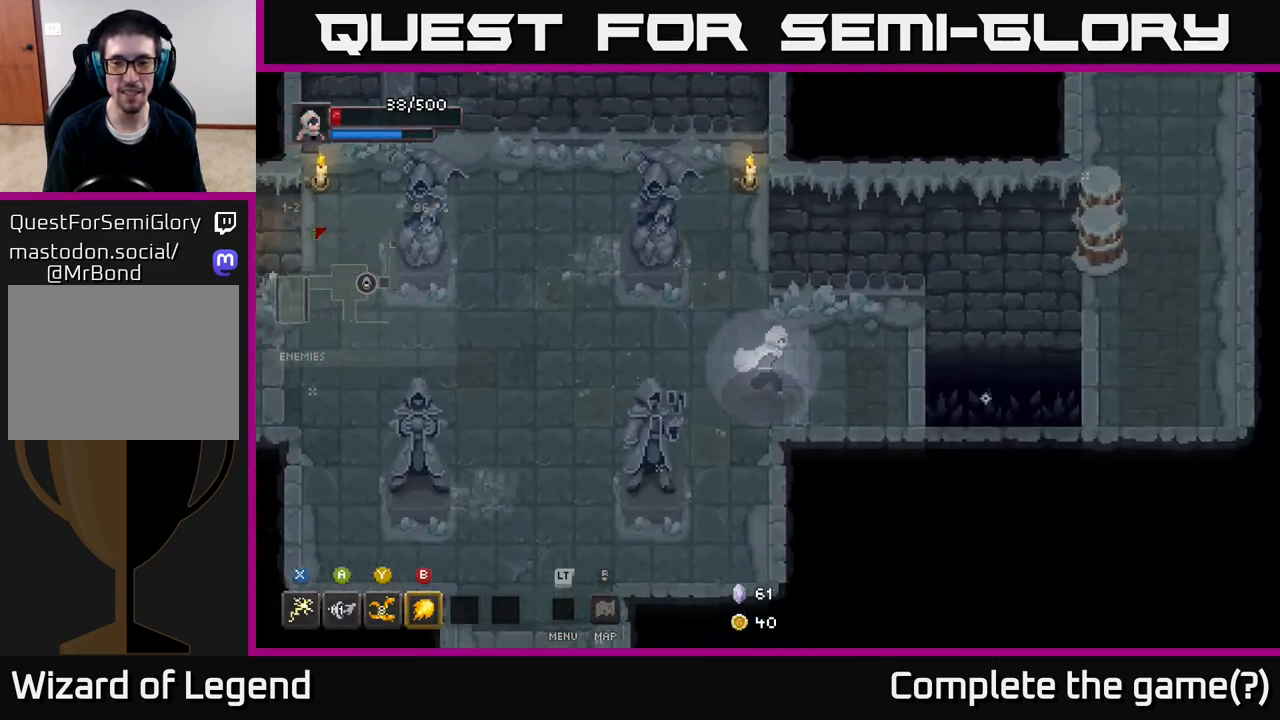
{"buttons": ["A"], "left_stick": "right", "right_stick": "center", "events": [[367, "A", "down"]]}
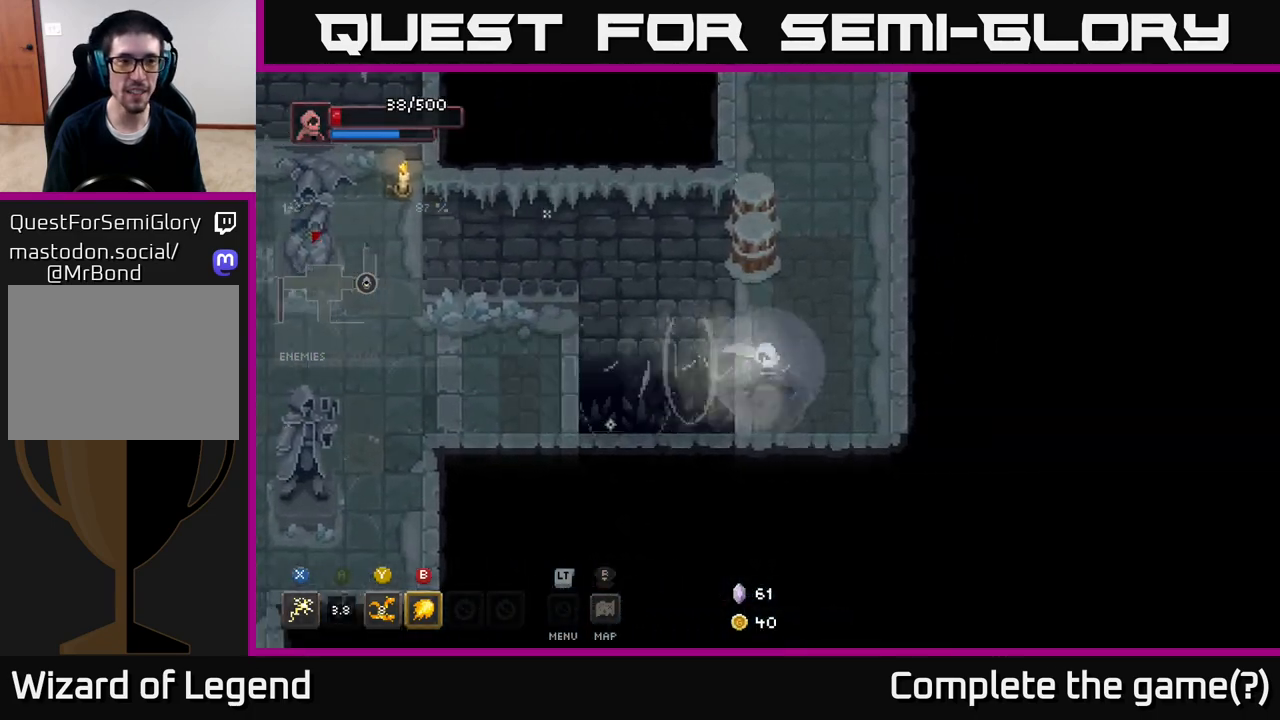
{"buttons": [], "left_stick": "up", "right_stick": "center", "events": [[33, "A", "up"], [217, "left_stick", "up"]]}
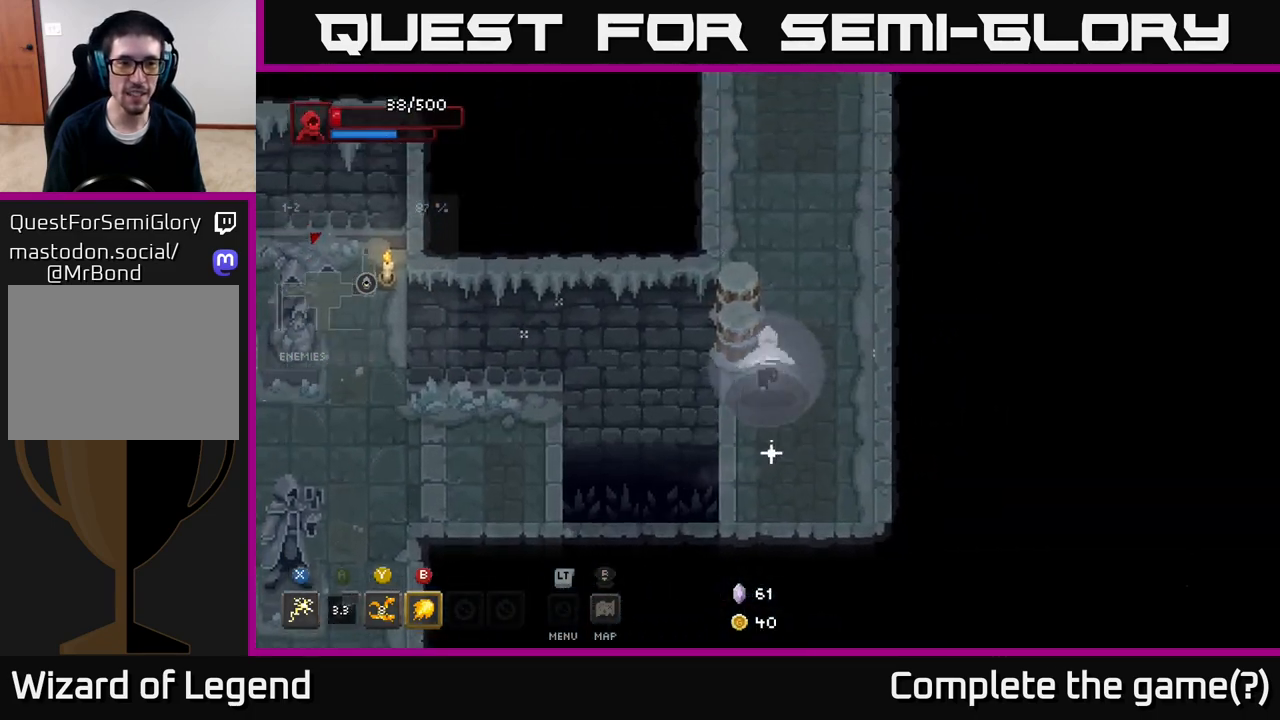
{"buttons": [], "left_stick": "up-right", "right_stick": "center", "events": [[83, "left_stick", "up-left"], [283, "left_stick", "up"], [483, "left_stick", "up-right"]]}
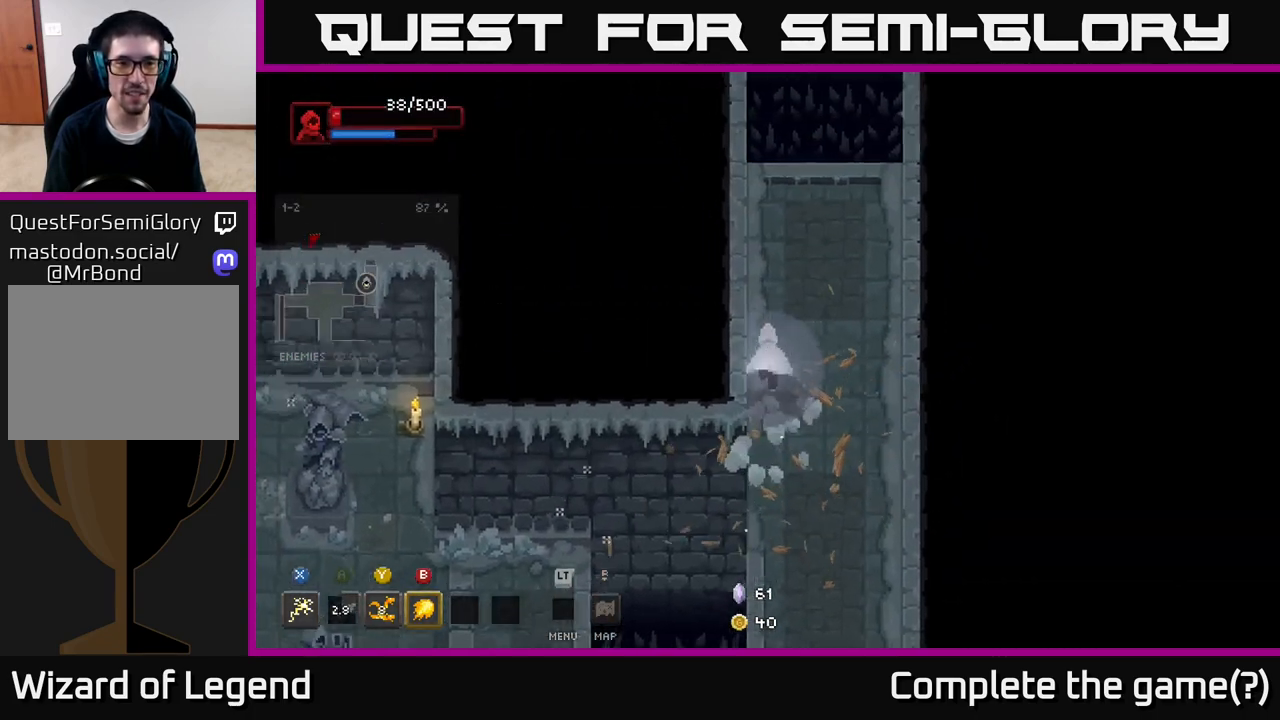
{"buttons": [], "left_stick": "up", "right_stick": "center", "events": [[117, "left_stick", "up"]]}
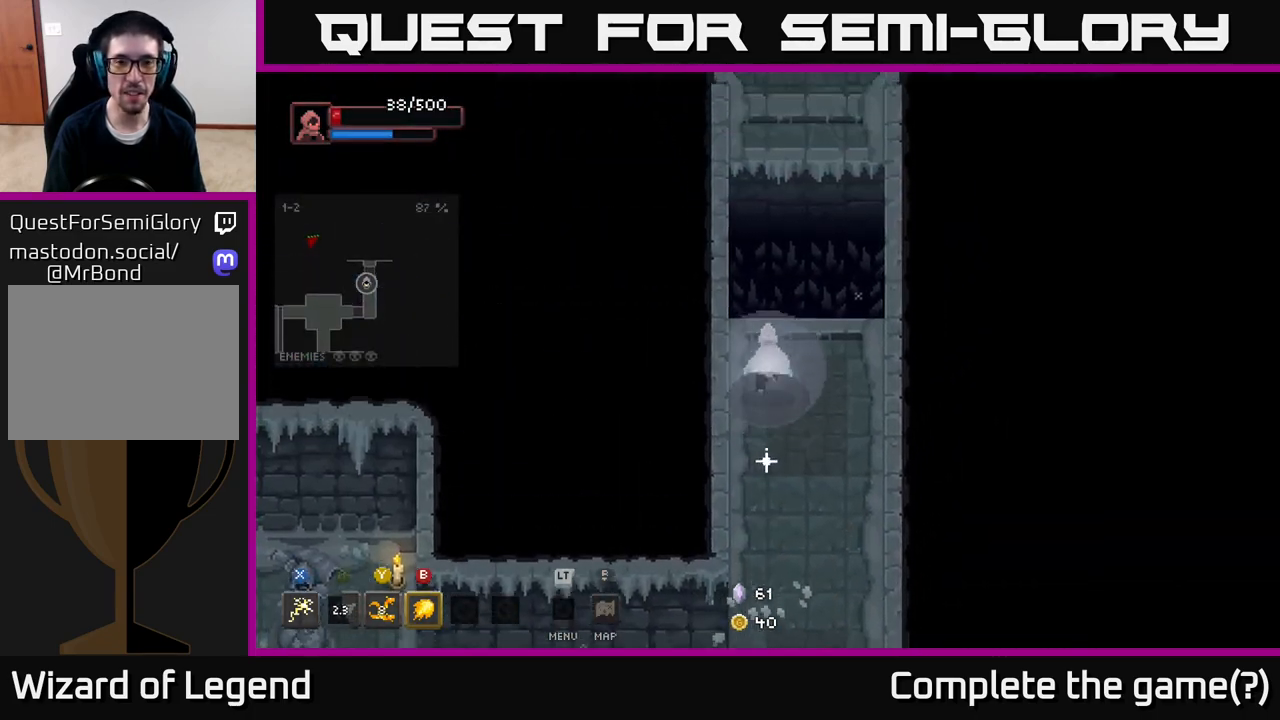
{"buttons": [], "left_stick": "up-right", "right_stick": "center", "events": [[217, "A", "down"], [383, "A", "up"], [450, "left_stick", "up-right"]]}
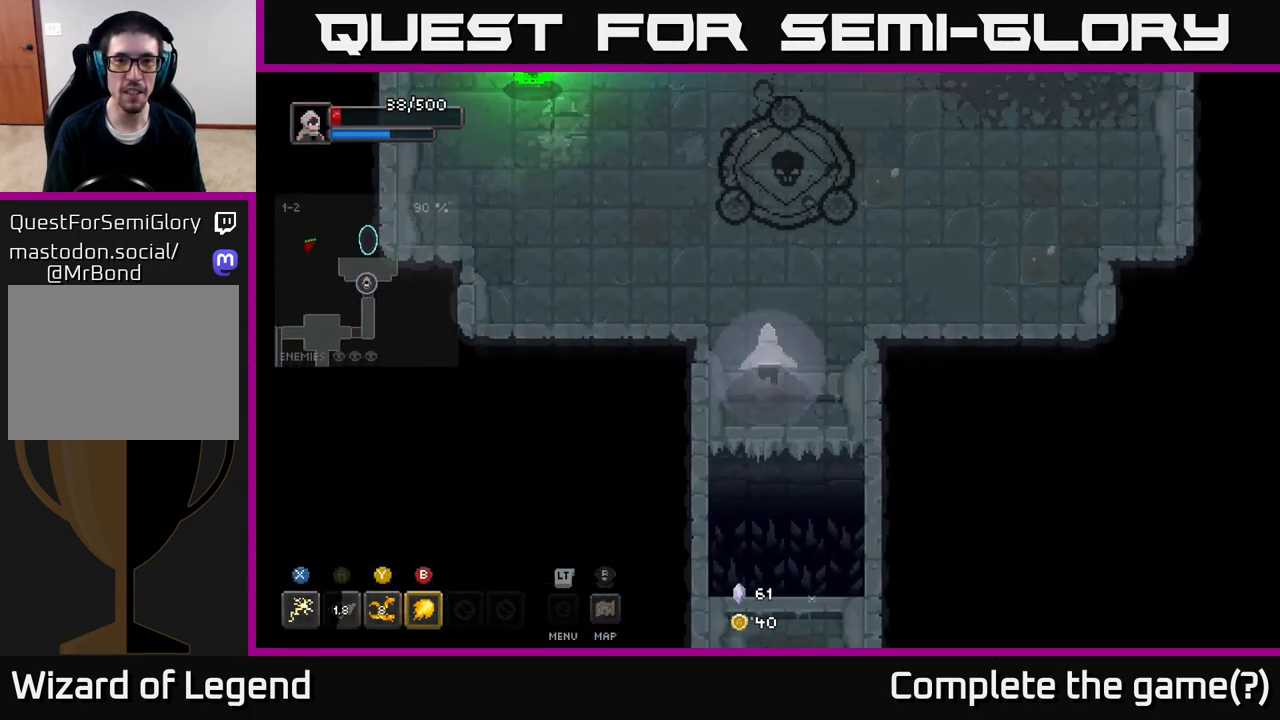
{"buttons": [], "left_stick": "up", "right_stick": "center", "events": [[83, "left_stick", "up"]]}
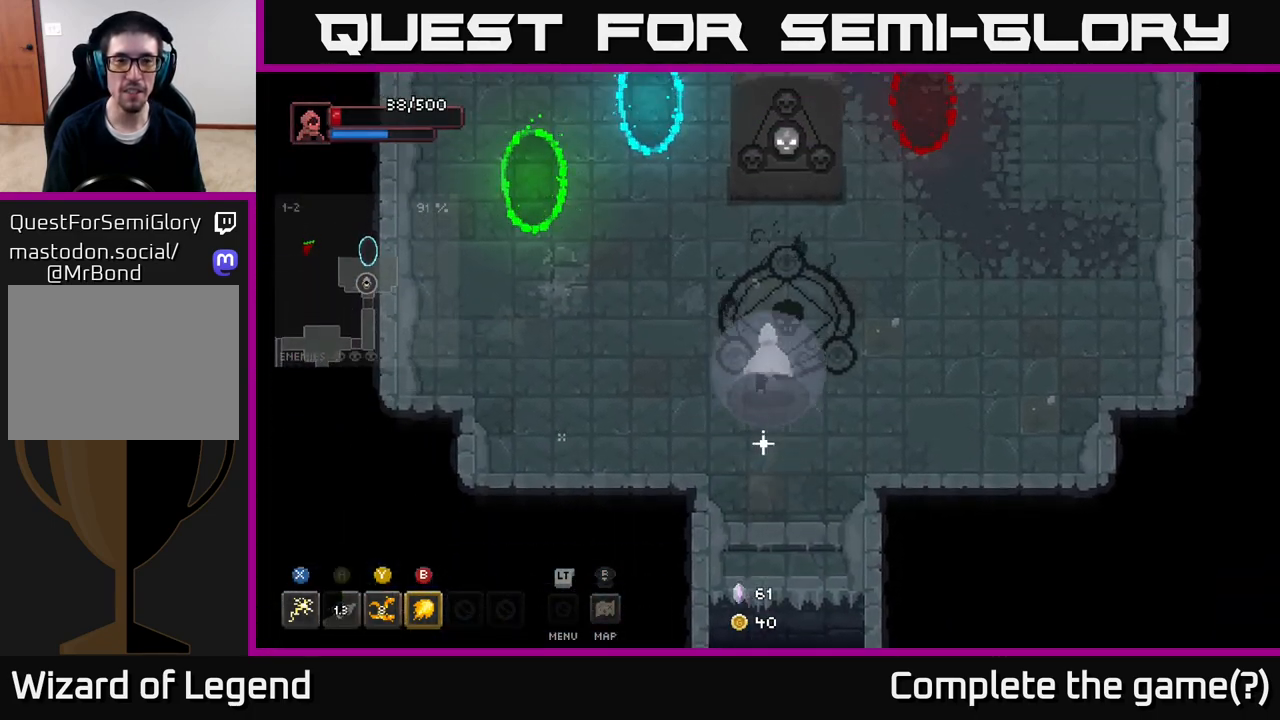
{"buttons": [], "left_stick": "up-right", "right_stick": "center", "events": [[67, "left_stick", "center"], [450, "left_stick", "up-right"]]}